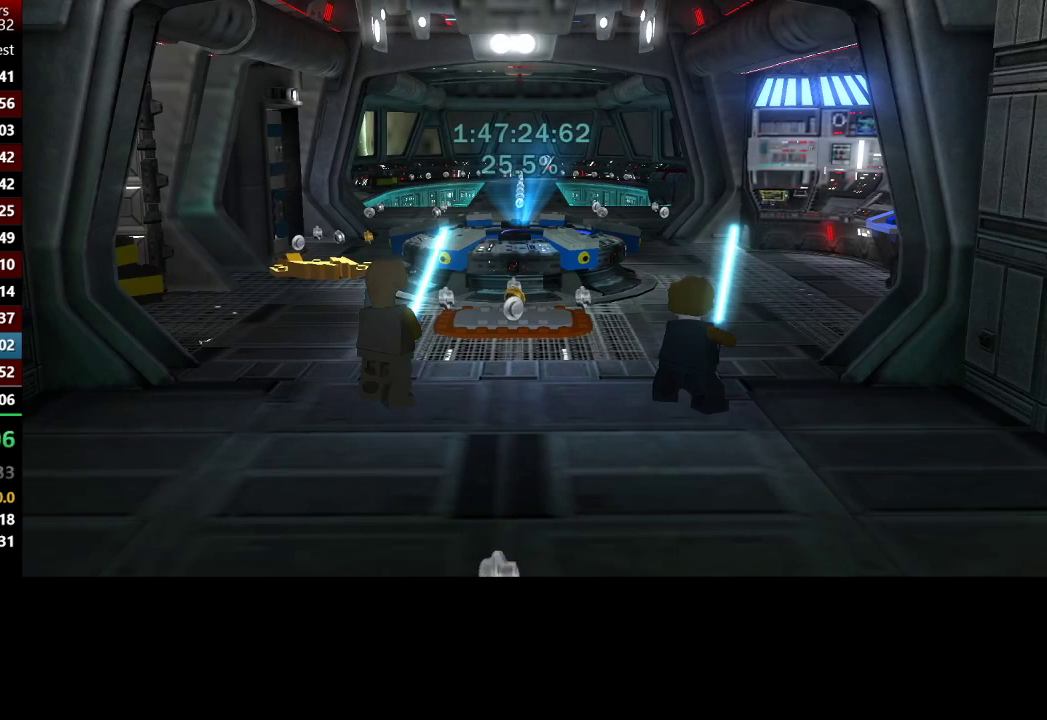
Gameplay with a controller (Xbox layout); each line is a JSON object with the inputs held at the frame after it. "button_events" lists button changes between this image and that frame as [ms after this image, input, new state], when the widget could be followed in between (sticks are given only as held states). Not read: R1.
{"buttons": [], "left_stick": "up", "right_stick": "center", "button_events": []}
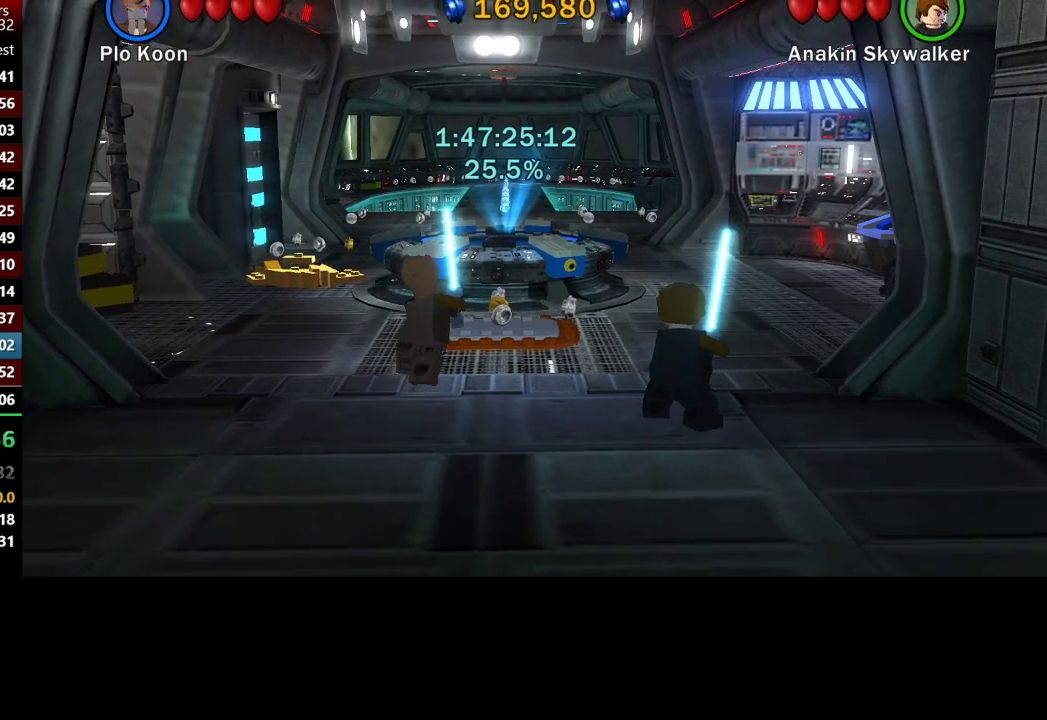
{"buttons": [], "left_stick": "center", "right_stick": "center", "button_events": [[317, "B", "down"], [417, "B", "up"]]}
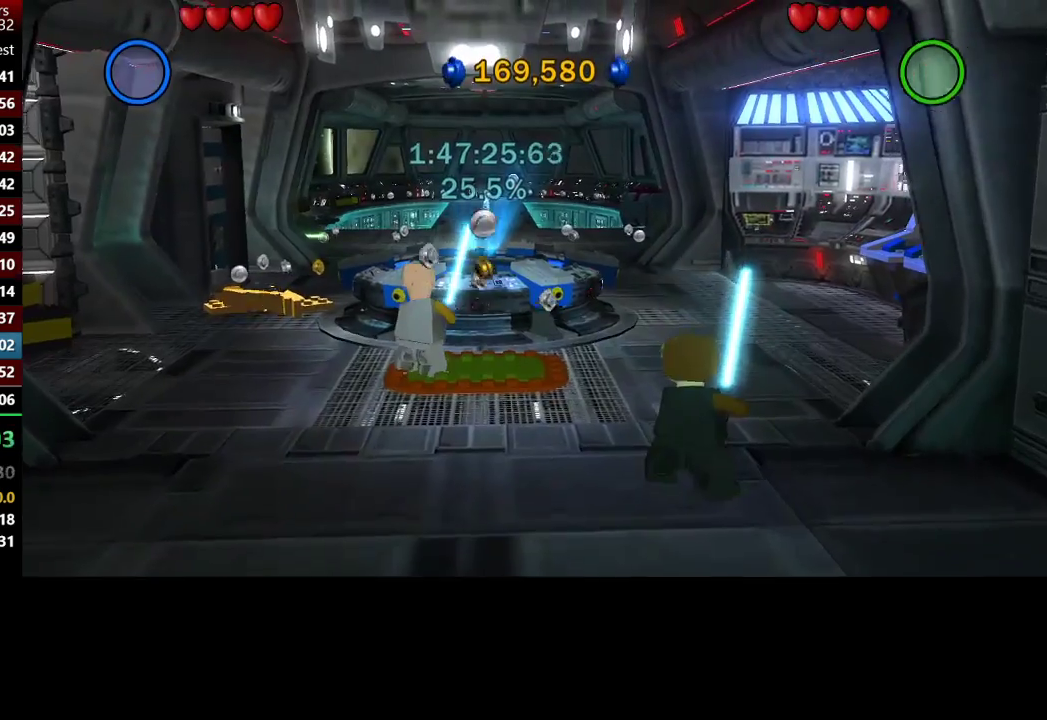
{"buttons": [], "left_stick": "center", "right_stick": "center", "button_events": [[17, "A", "down"], [117, "A", "up"], [217, "A", "down"], [283, "A", "up"], [350, "A", "down"], [450, "A", "up"]]}
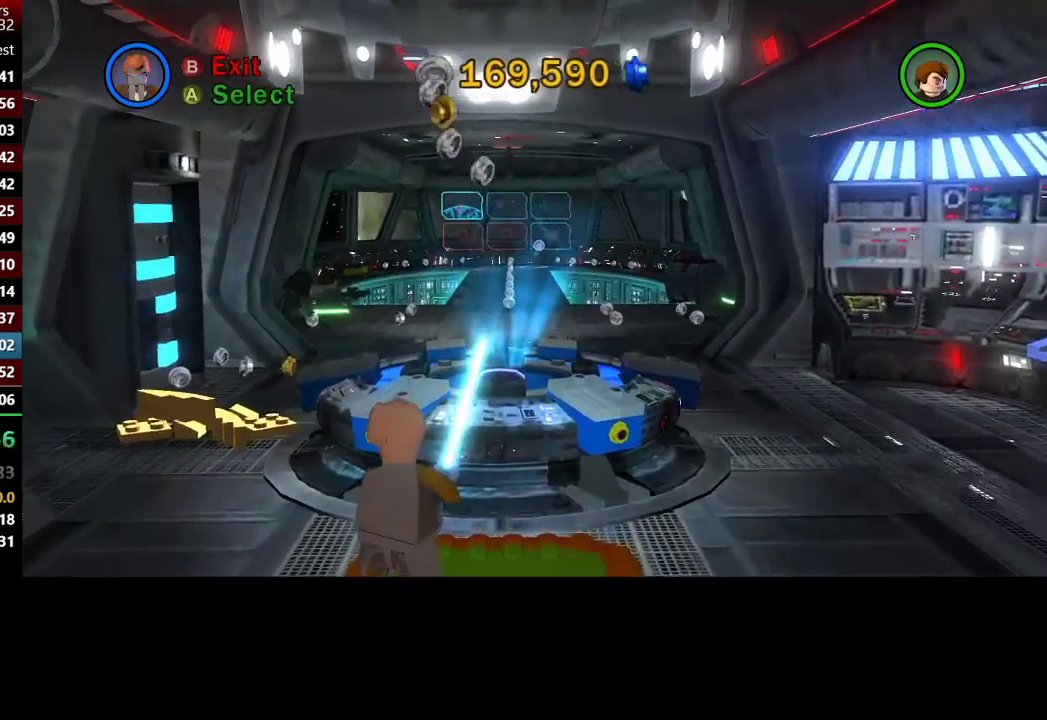
{"buttons": [], "left_stick": "center", "right_stick": "center", "button_events": [[17, "A", "down"], [117, "A", "up"], [217, "A", "down"], [317, "A", "up"], [383, "A", "down"], [483, "A", "up"]]}
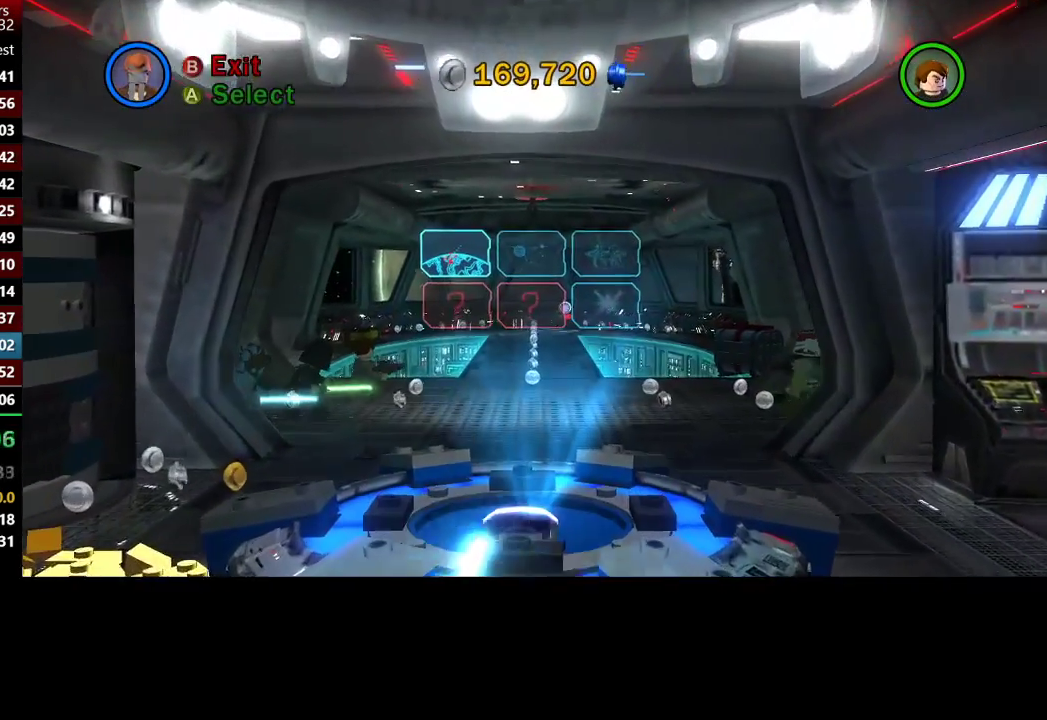
{"buttons": [], "left_stick": "center", "right_stick": "center", "button_events": [[50, "A", "down"], [150, "A", "up"], [217, "A", "down"], [317, "A", "up"], [417, "A", "down"], [483, "A", "up"]]}
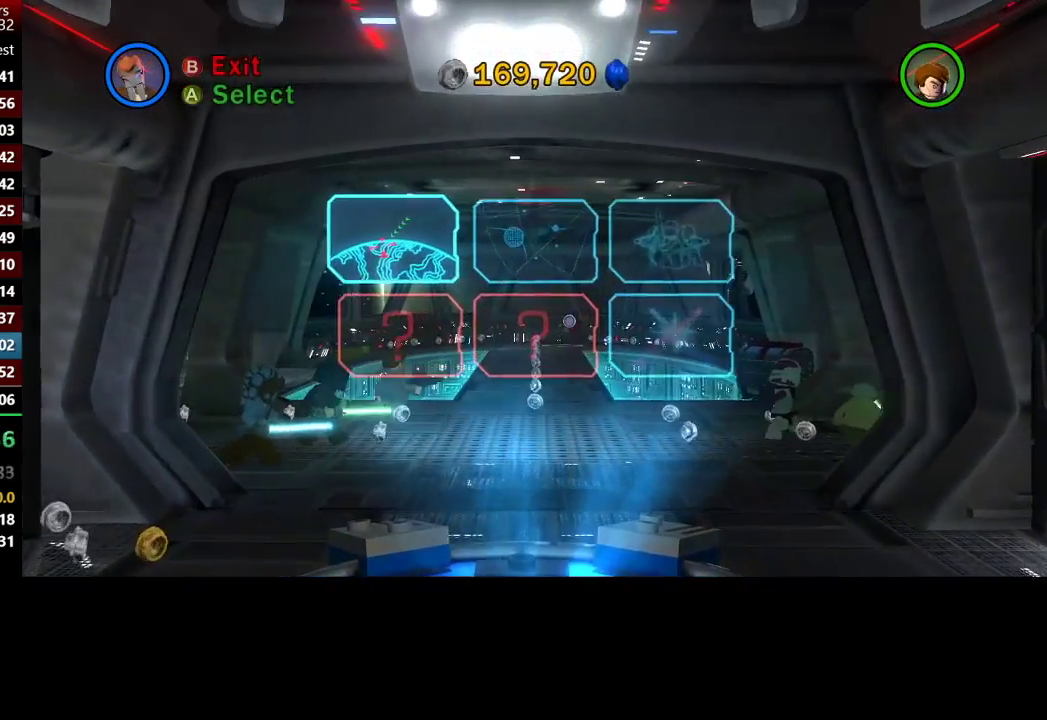
{"buttons": ["A"], "left_stick": "center", "right_stick": "center", "button_events": [[83, "A", "down"], [183, "A", "up"], [250, "A", "down"], [350, "A", "up"], [417, "A", "down"]]}
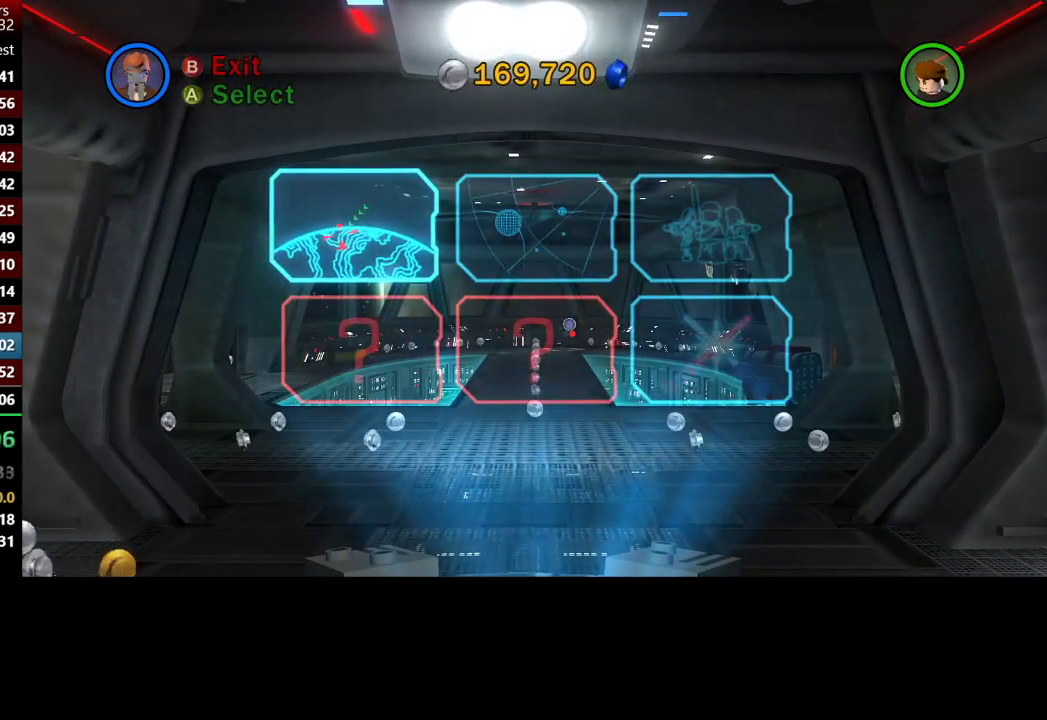
{"buttons": [], "left_stick": "right", "right_stick": "center", "button_events": [[50, "A", "up"]]}
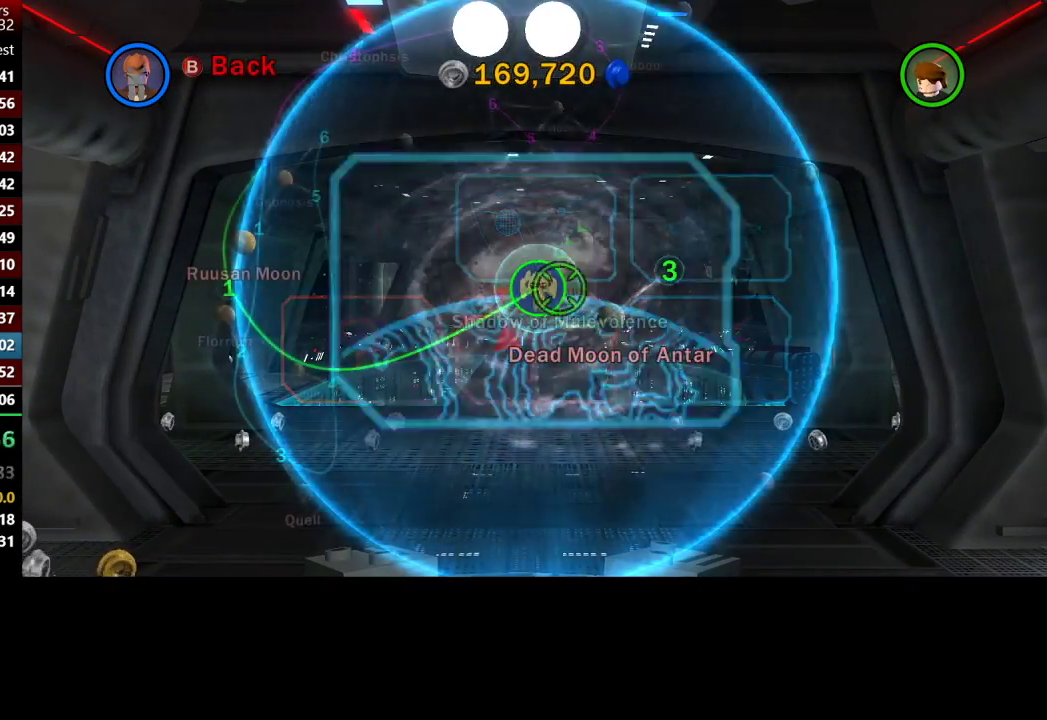
{"buttons": ["A"], "left_stick": "center", "right_stick": "center", "button_events": [[350, "A", "down"]]}
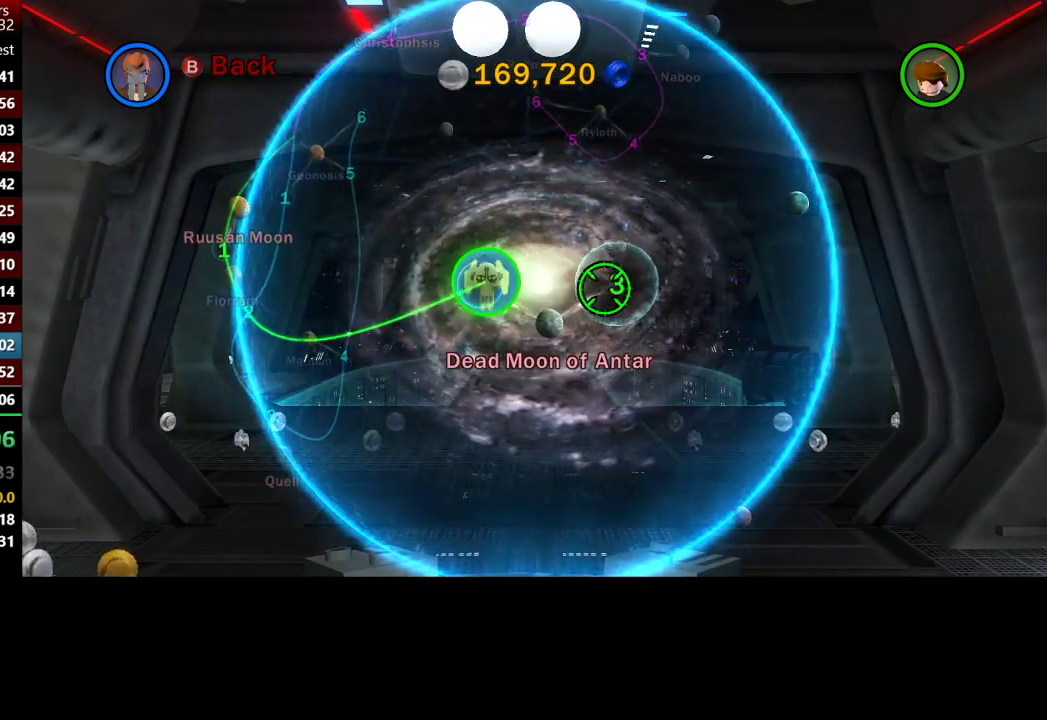
{"buttons": ["A"], "left_stick": "center", "right_stick": "center", "button_events": [[83, "A", "up"], [150, "A", "down"], [250, "A", "up"], [317, "A", "down"], [417, "A", "up"], [483, "A", "down"]]}
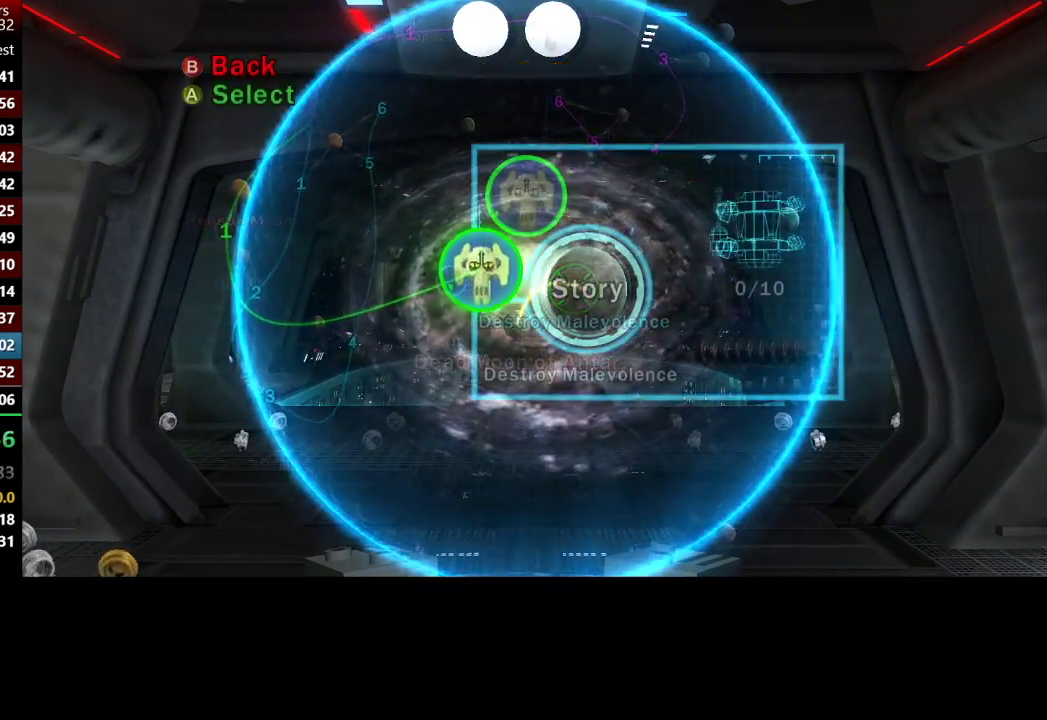
{"buttons": ["A"], "left_stick": "center", "right_stick": "center", "button_events": [[83, "A", "up"], [150, "A", "down"], [250, "A", "up"], [317, "A", "down"], [383, "A", "up"], [450, "A", "down"]]}
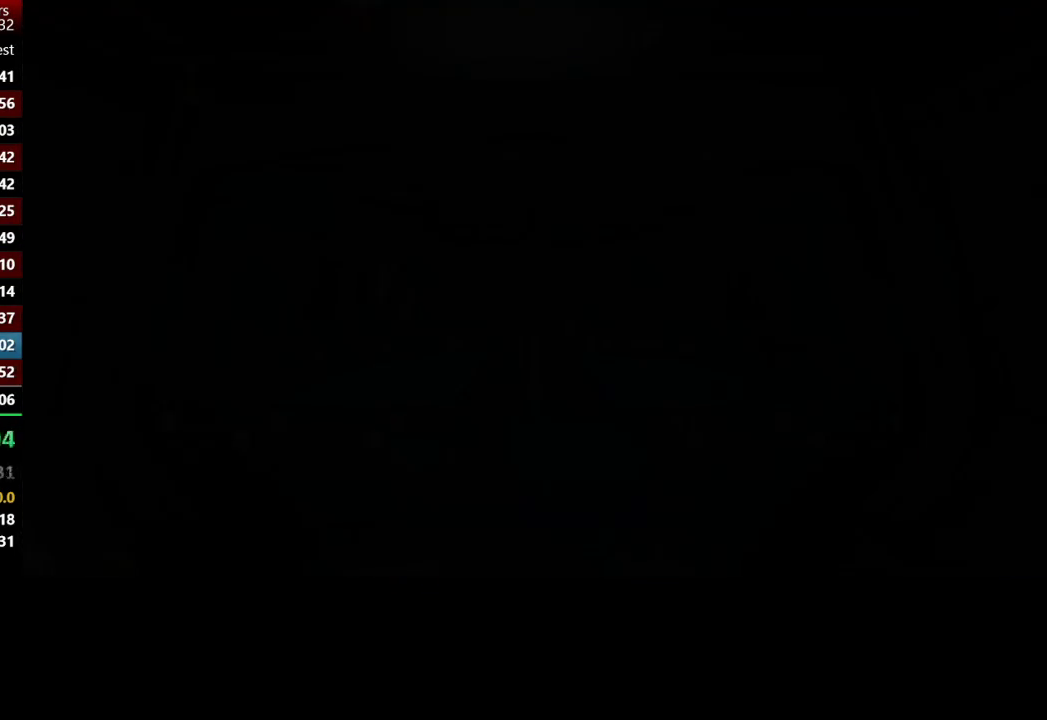
{"buttons": ["A"], "left_stick": "center", "right_stick": "center", "button_events": [[50, "A", "up"], [150, "A", "down"], [217, "A", "up"], [317, "A", "down"], [383, "A", "up"], [483, "A", "down"]]}
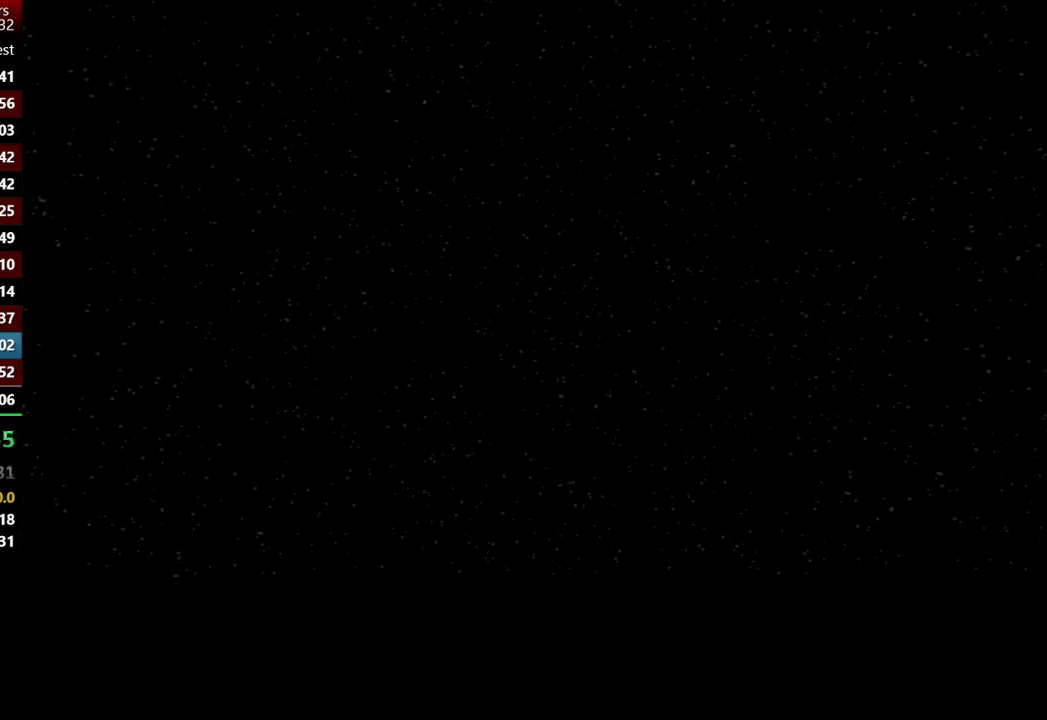
{"buttons": [], "left_stick": "center", "right_stick": "center", "button_events": [[83, "A", "up"], [150, "A", "down"], [250, "A", "up"], [317, "A", "down"], [417, "A", "up"]]}
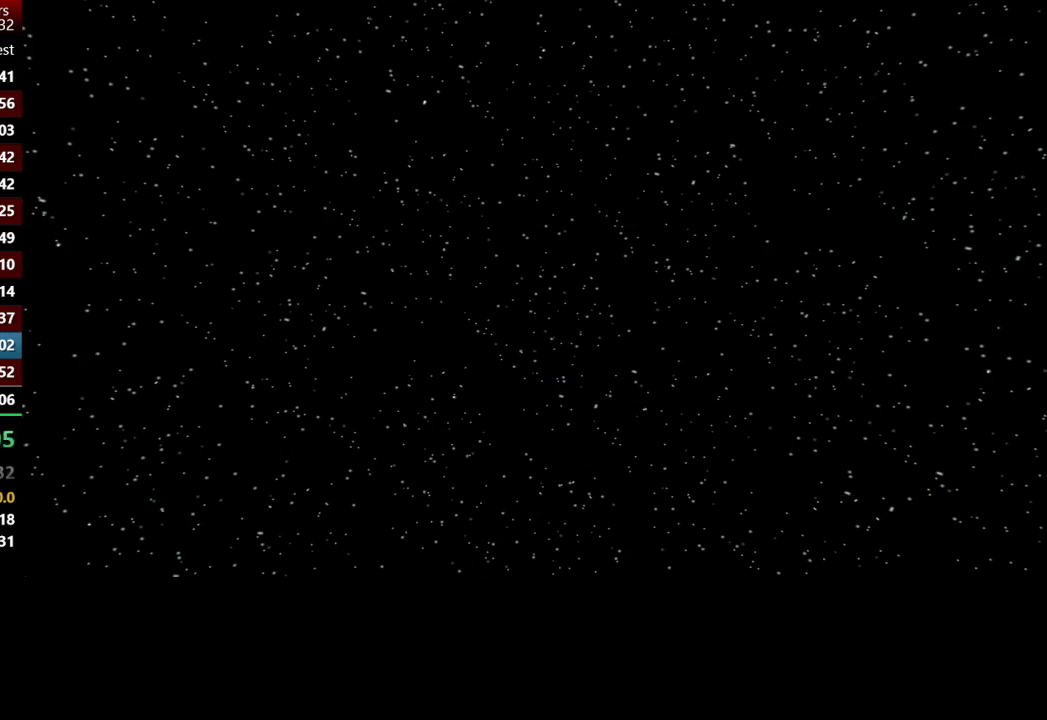
{"buttons": [], "left_stick": "center", "right_stick": "center", "button_events": [[17, "A", "down"], [83, "A", "up"], [183, "A", "down"], [283, "A", "up"], [350, "A", "down"], [450, "A", "up"]]}
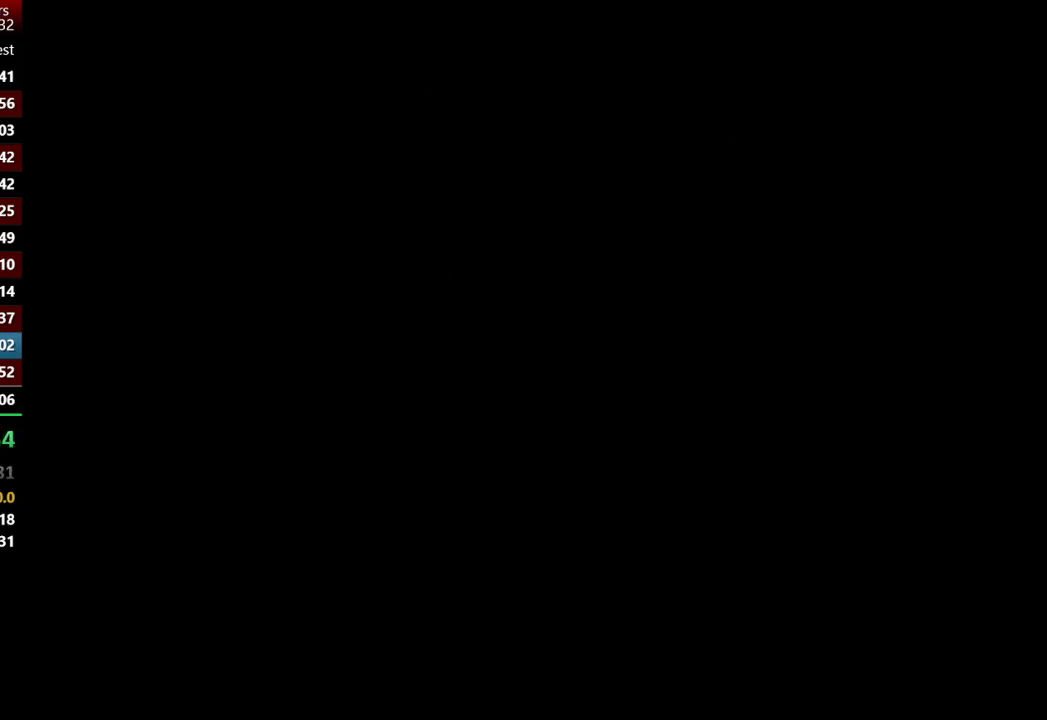
{"buttons": [], "left_stick": "center", "right_stick": "center", "button_events": [[17, "A", "down"], [150, "A", "up"], [250, "A", "down"], [383, "A", "up"]]}
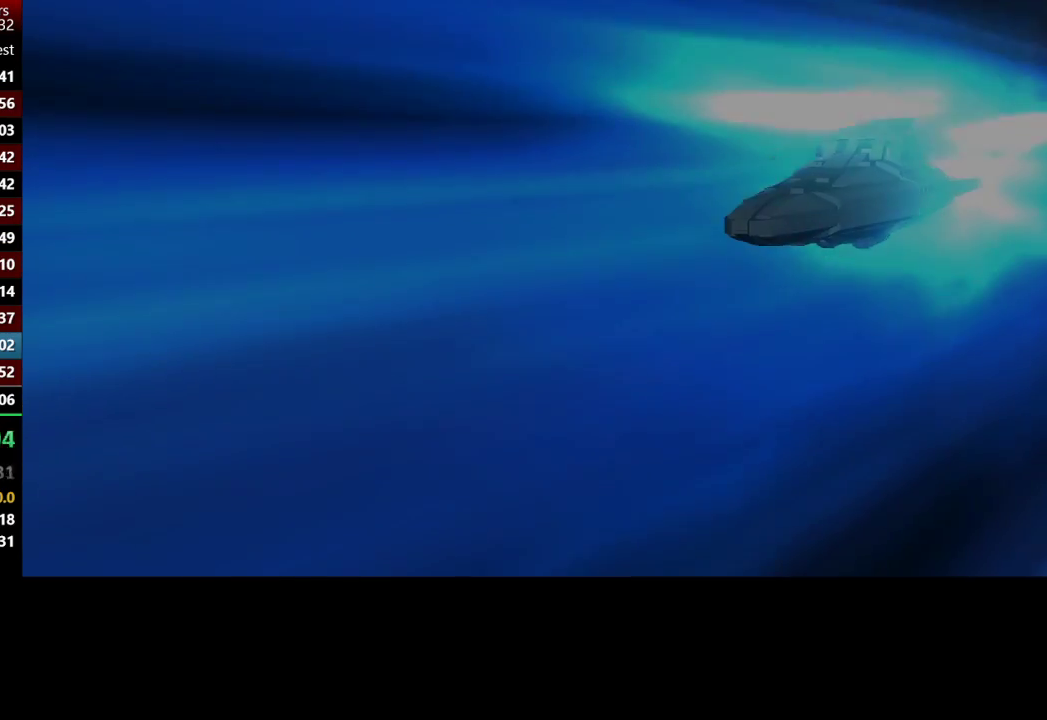
{"buttons": [], "left_stick": "center", "right_stick": "center", "button_events": []}
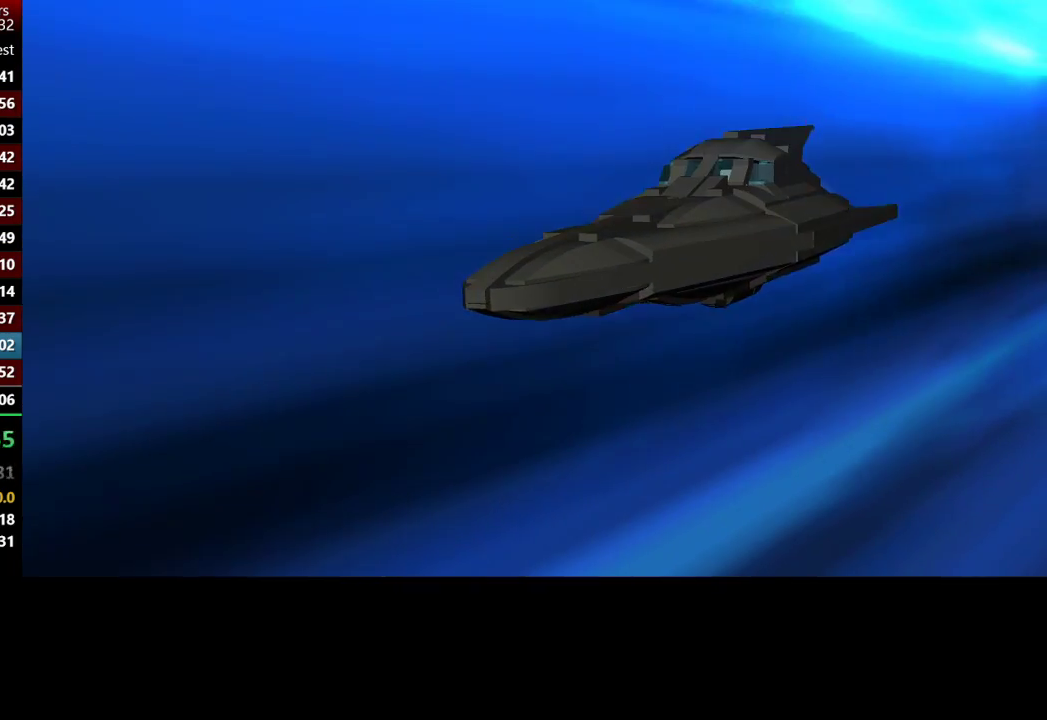
{"buttons": [], "left_stick": "center", "right_stick": "center", "button_events": []}
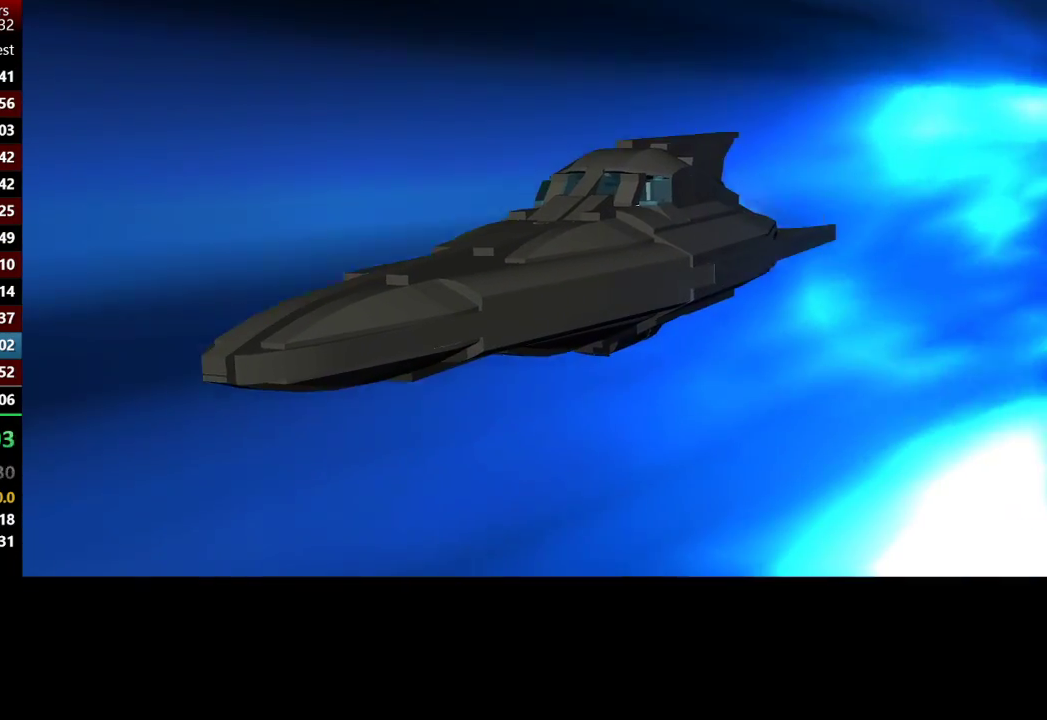
{"buttons": [], "left_stick": "center", "right_stick": "center", "button_events": []}
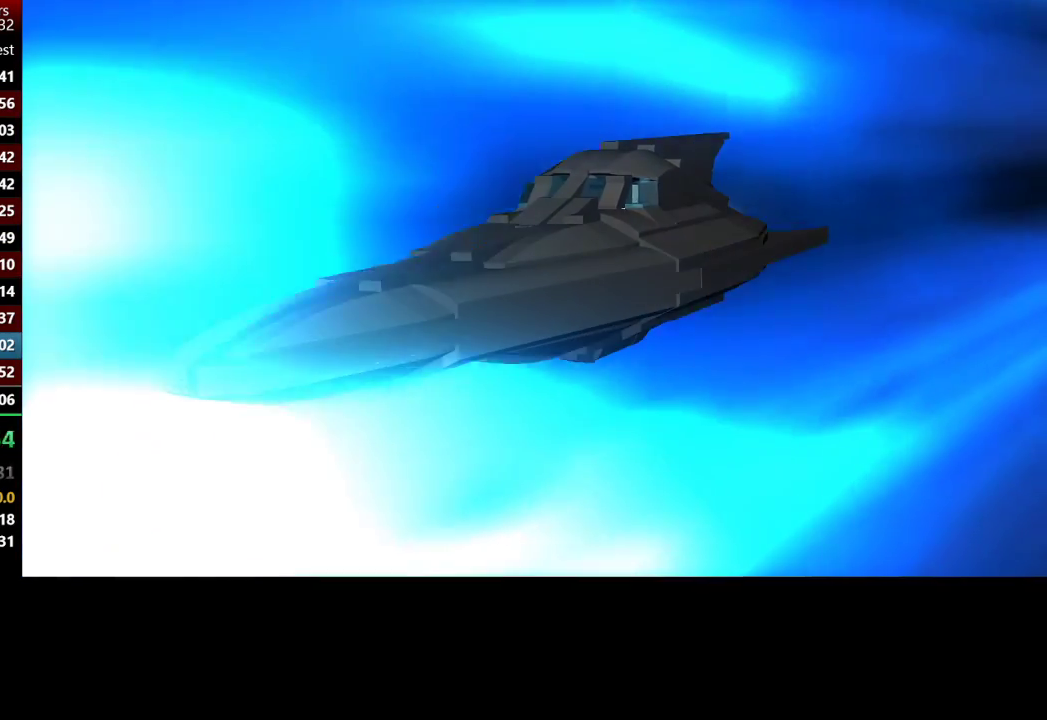
{"buttons": [], "left_stick": "center", "right_stick": "center", "button_events": []}
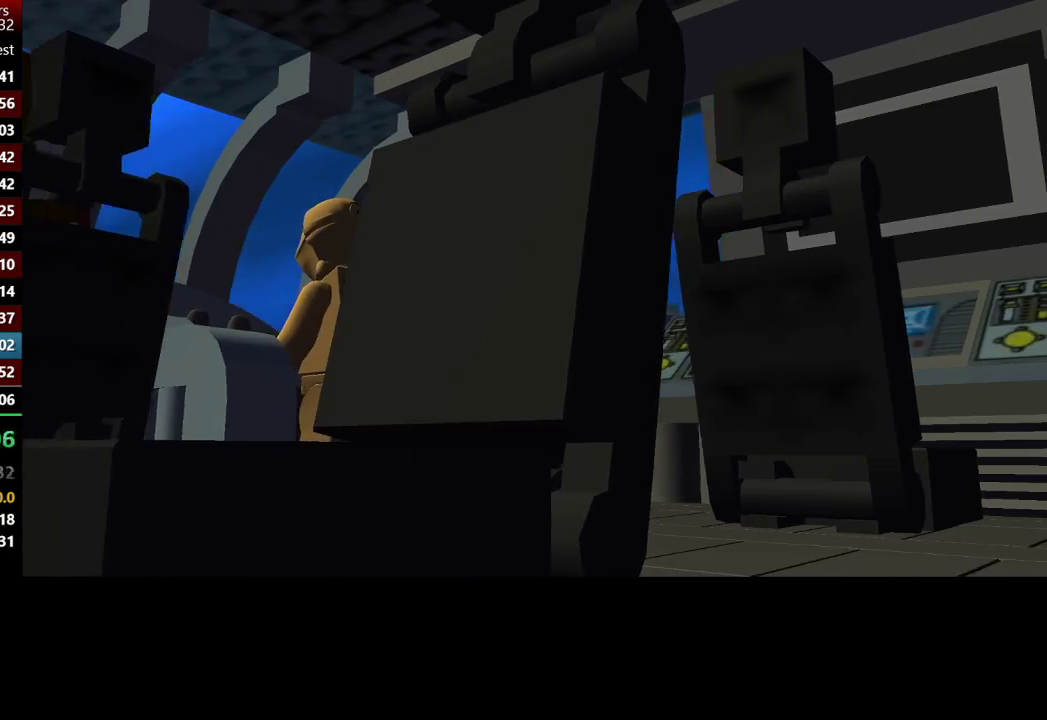
{"buttons": [], "left_stick": "center", "right_stick": "center", "button_events": []}
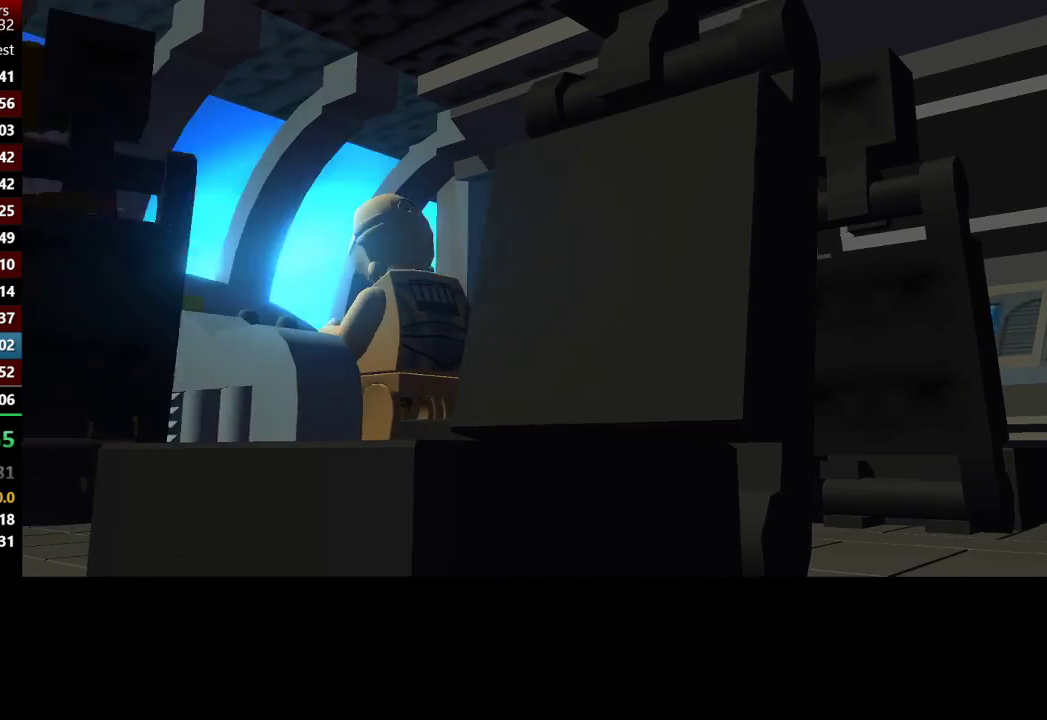
{"buttons": [], "left_stick": "down-left", "right_stick": "center", "button_events": []}
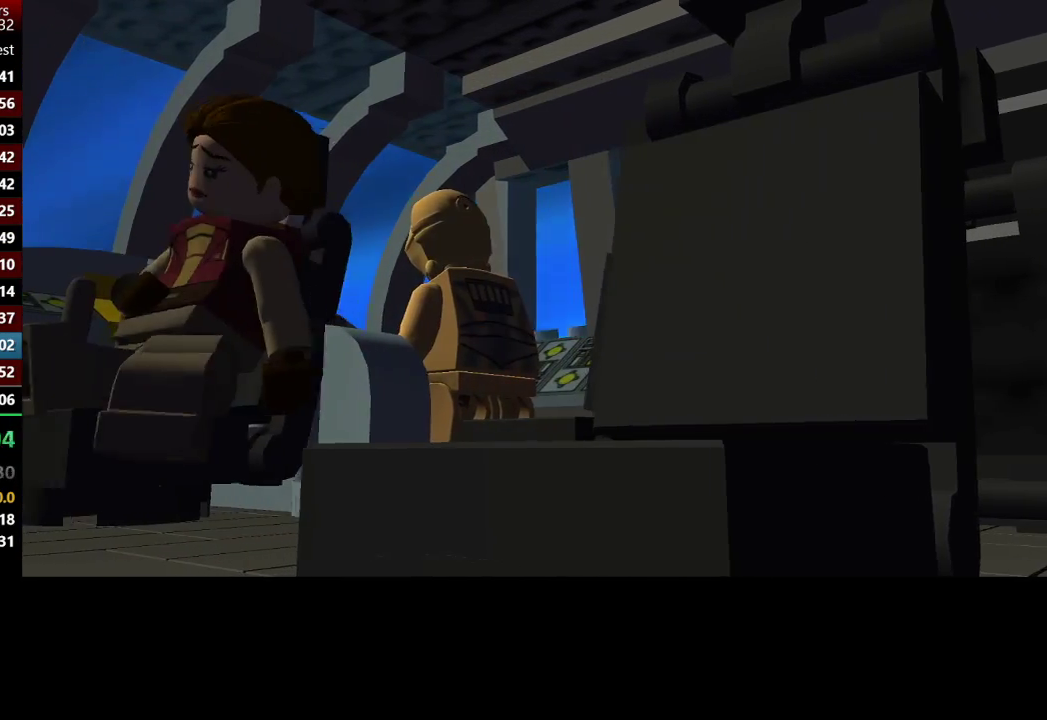
{"buttons": [], "left_stick": "down-left", "right_stick": "center", "button_events": []}
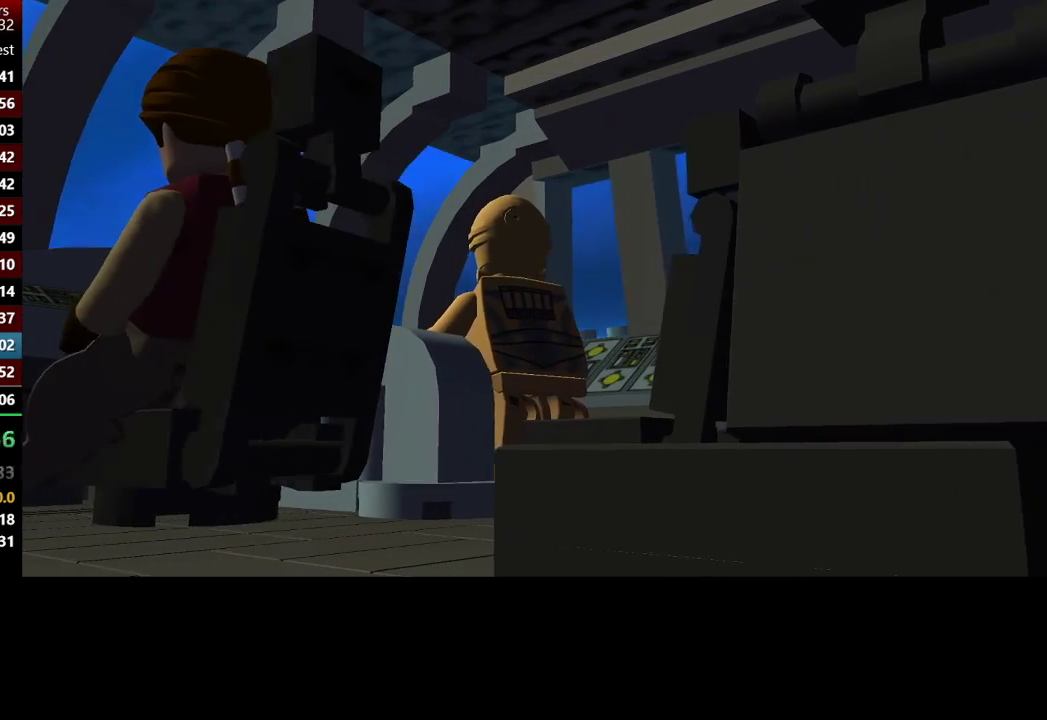
{"buttons": [], "left_stick": "down-left", "right_stick": "center", "button_events": []}
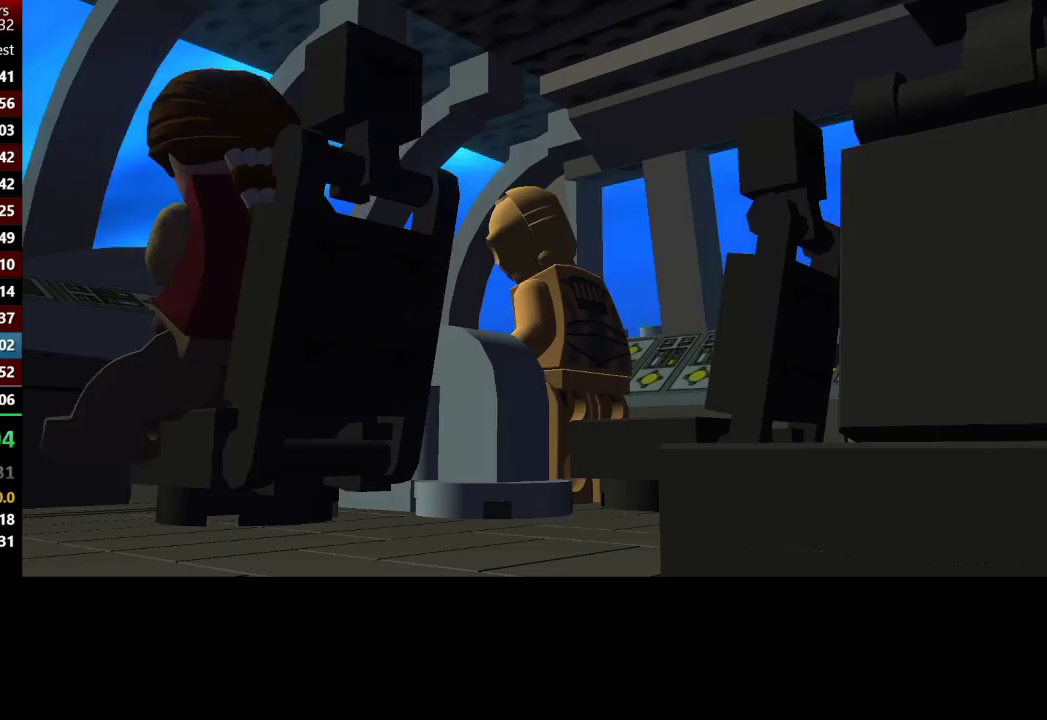
{"buttons": [], "left_stick": "down-left", "right_stick": "center", "button_events": []}
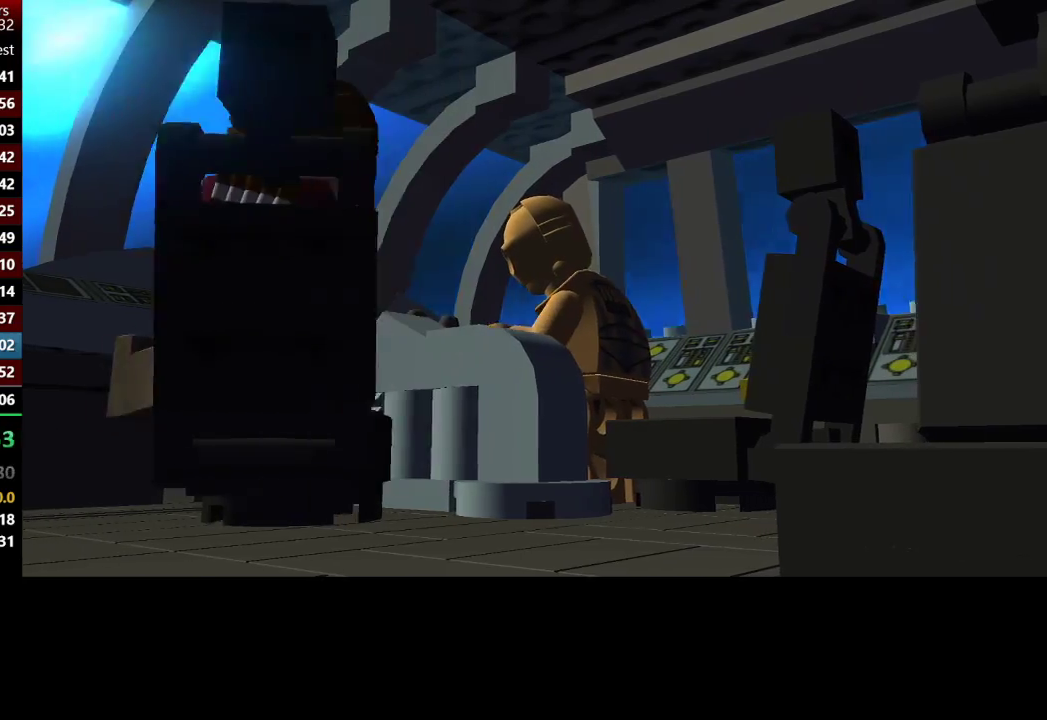
{"buttons": [], "left_stick": "down-left", "right_stick": "center", "button_events": []}
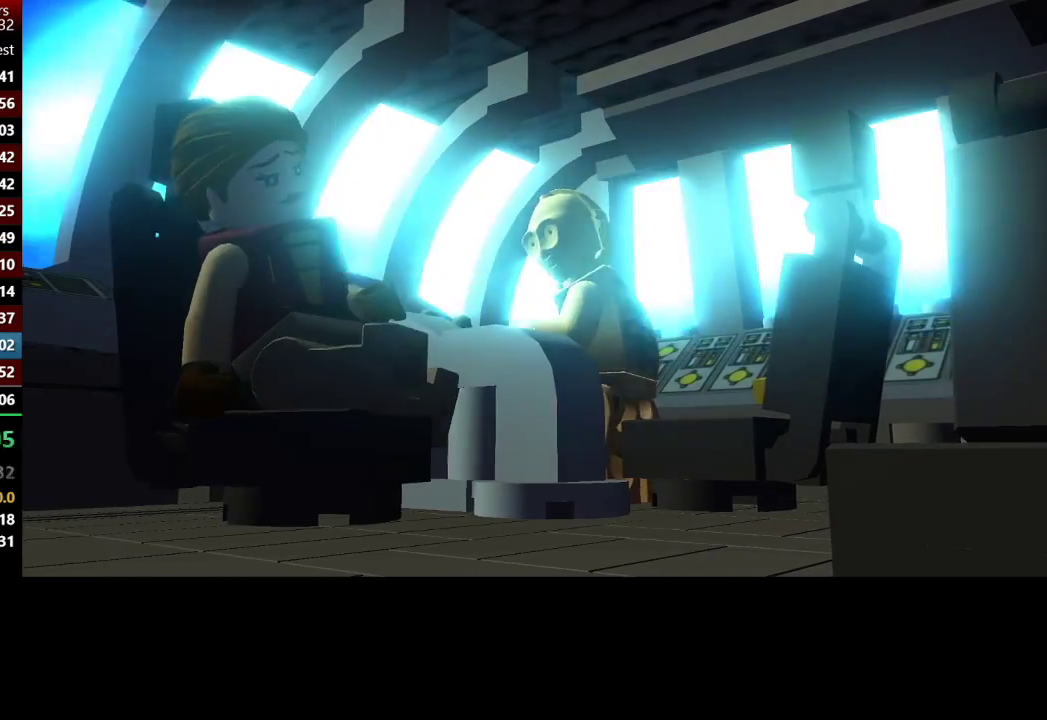
{"buttons": [], "left_stick": "down-left", "right_stick": "center", "button_events": []}
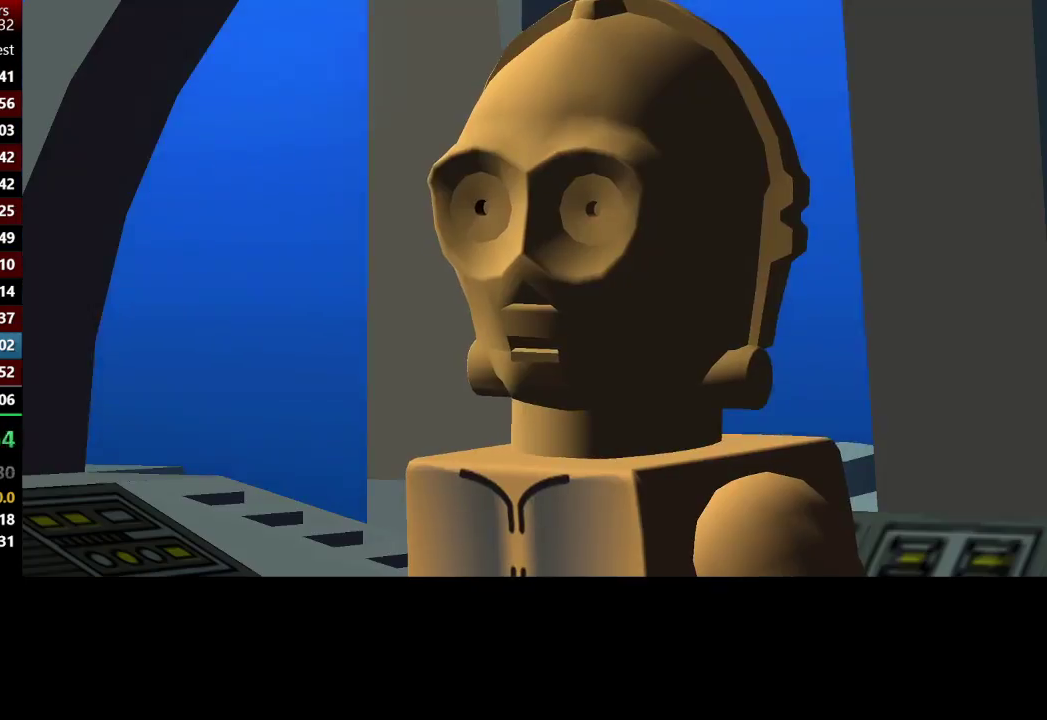
{"buttons": [], "left_stick": "down-left", "right_stick": "center", "button_events": []}
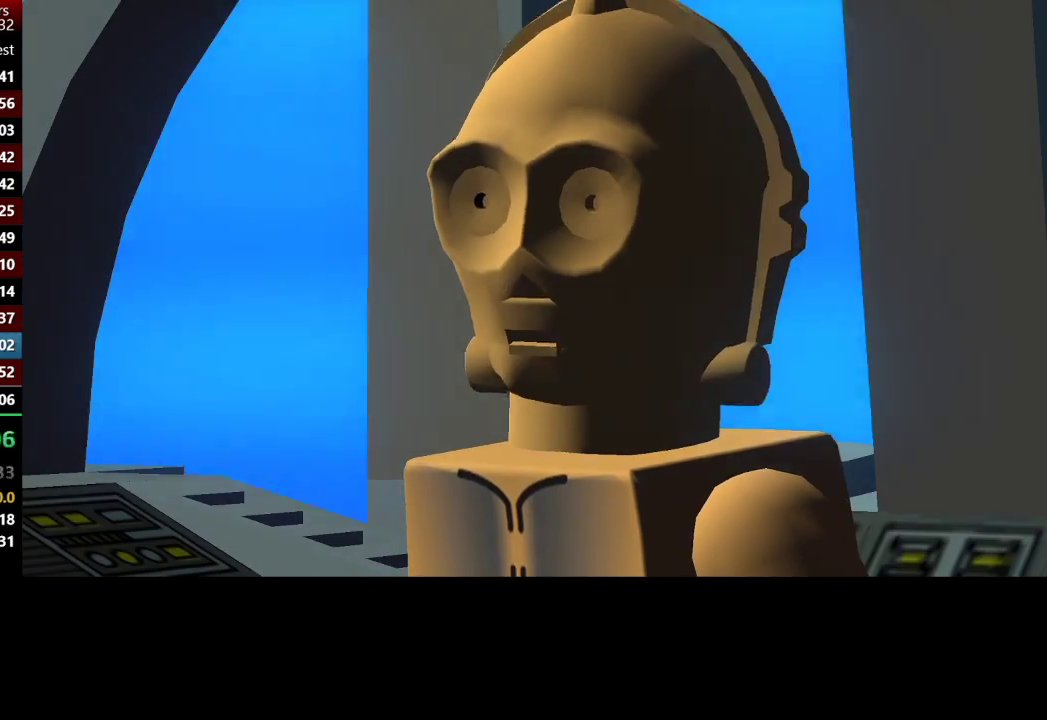
{"buttons": [], "left_stick": "down-left", "right_stick": "center", "button_events": []}
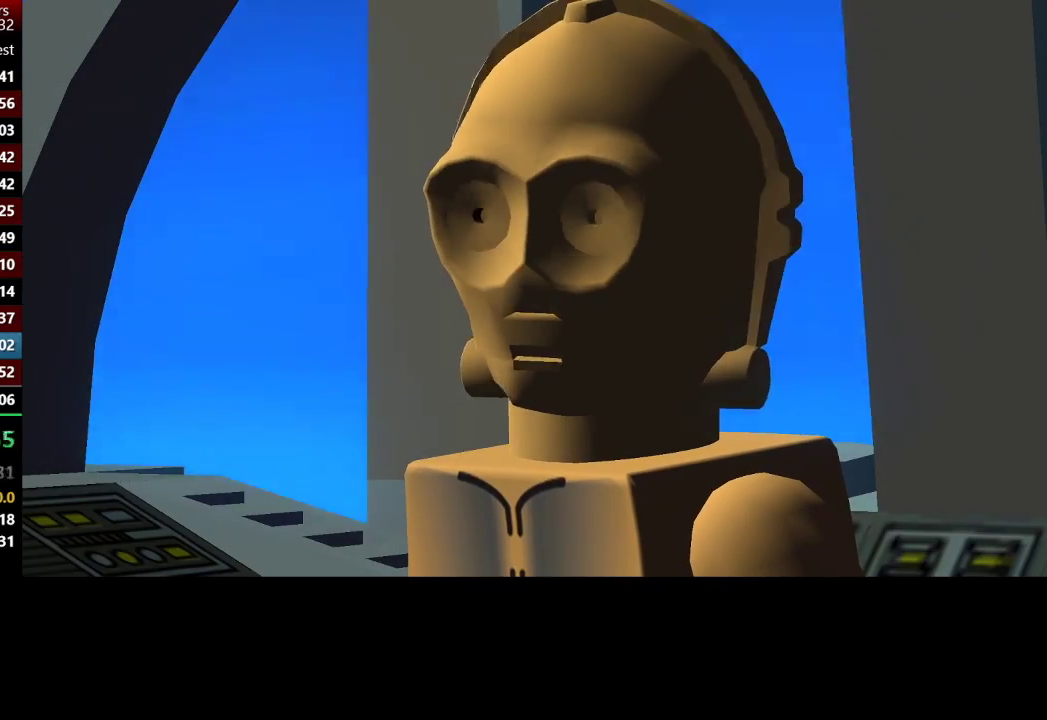
{"buttons": [], "left_stick": "down-left", "right_stick": "center", "button_events": []}
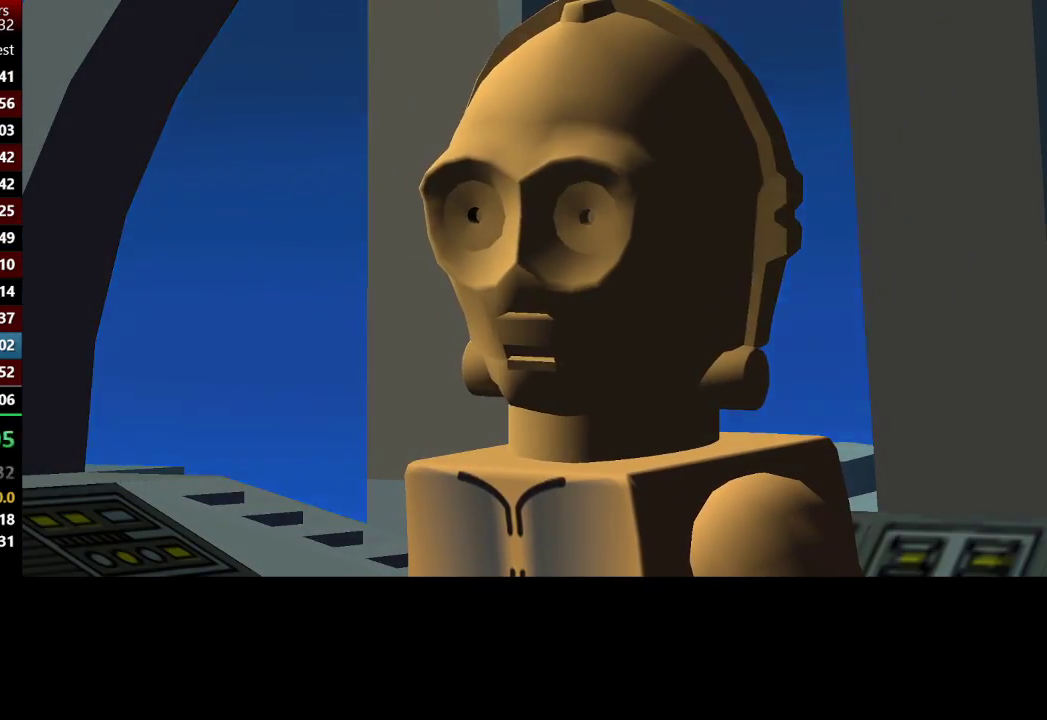
{"buttons": [], "left_stick": "down-left", "right_stick": "center", "button_events": []}